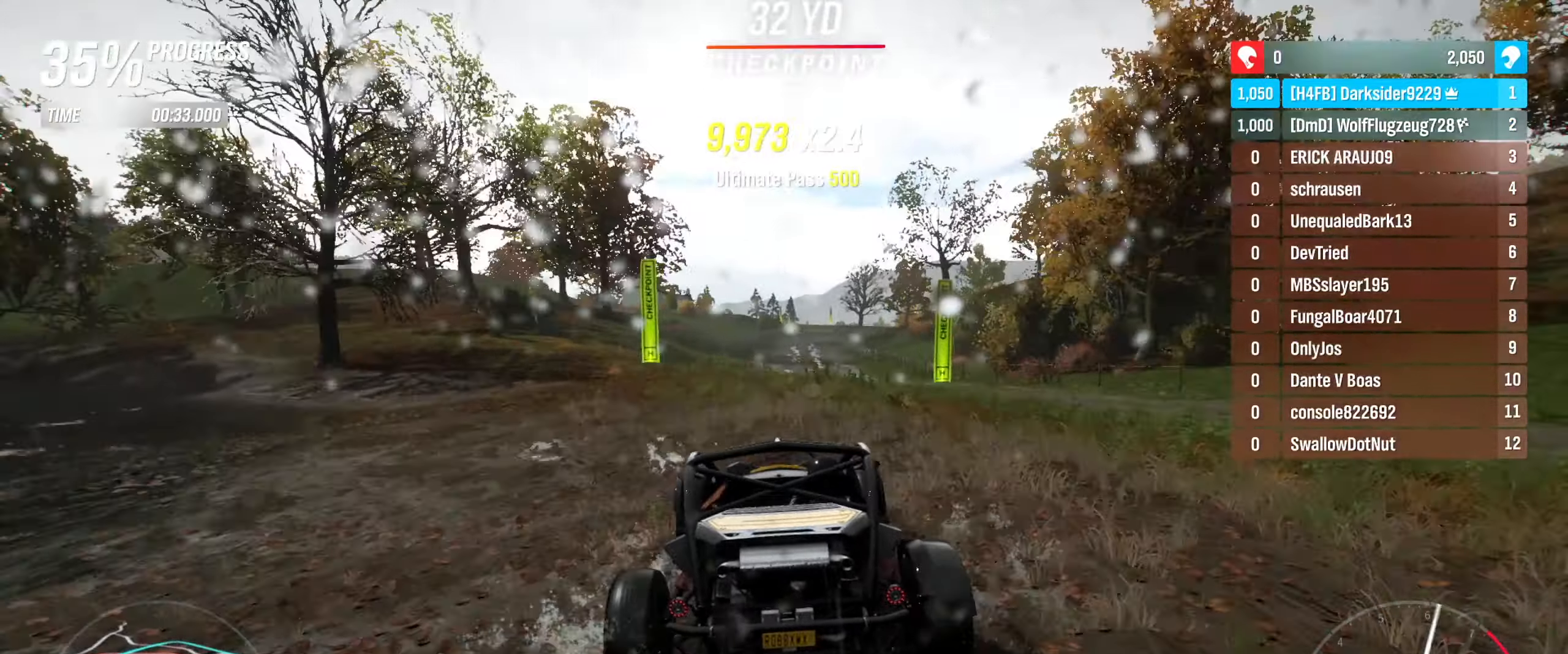
Gameplay with a controller (Xbox layout); each line is a JSON object with the inputs held at the frame after it. "events" lists button and stick changes between this image and that frame as [ms after this image, input, new state], when the widget could be followed in between.
{"buttons": ["R2"], "left_stick": "center", "right_stick": "center", "events": [[84, "left_stick", "right"], [184, "left_stick", "center"]]}
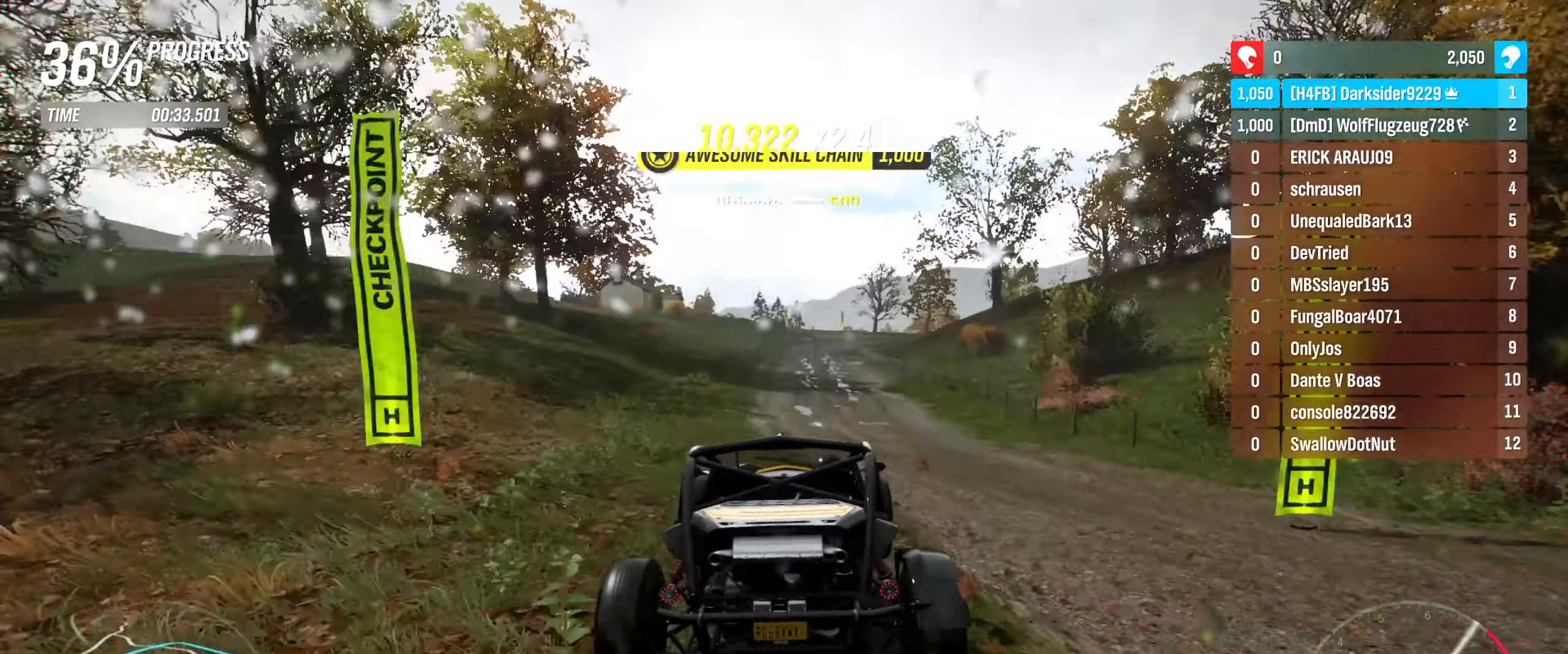
{"buttons": ["R2"], "left_stick": "center", "right_stick": "center", "events": []}
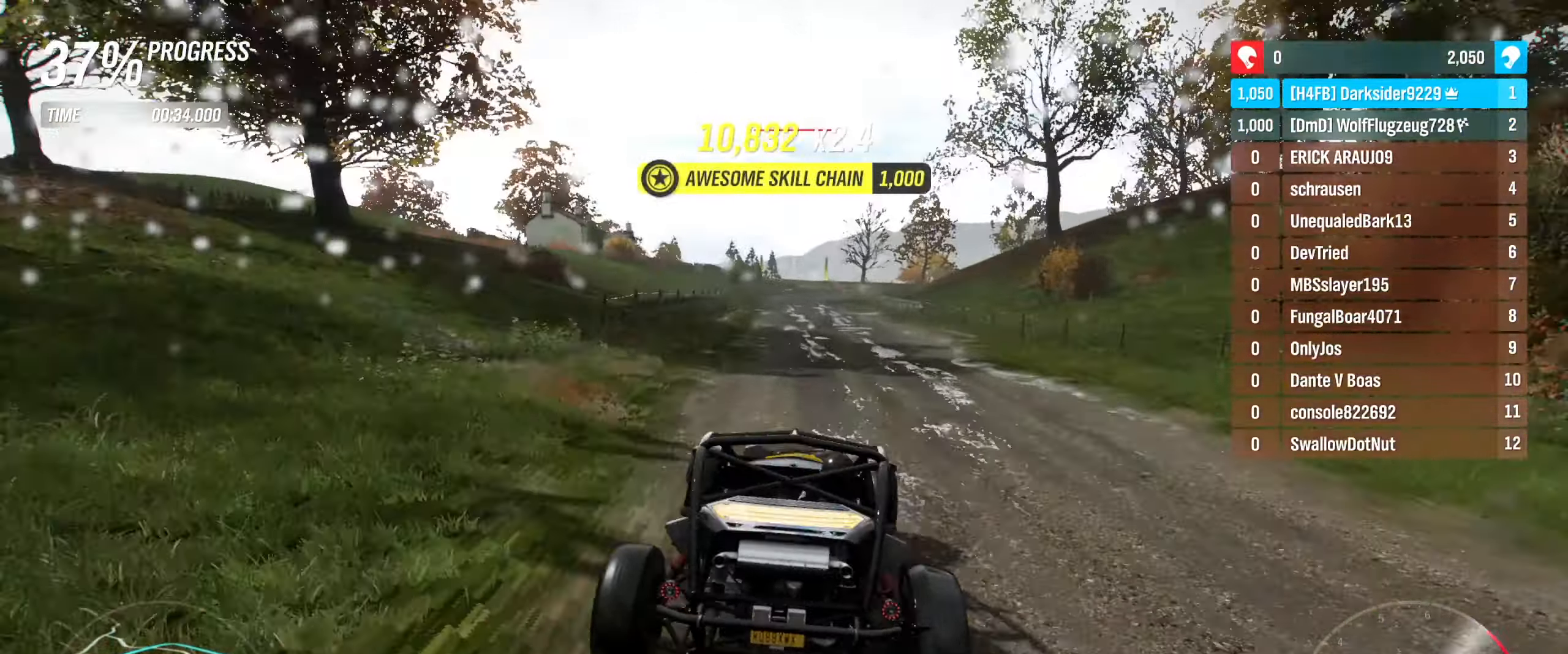
{"buttons": ["R2"], "left_stick": "center", "right_stick": "center", "events": [[300, "left_stick", "left"], [367, "left_stick", "center"]]}
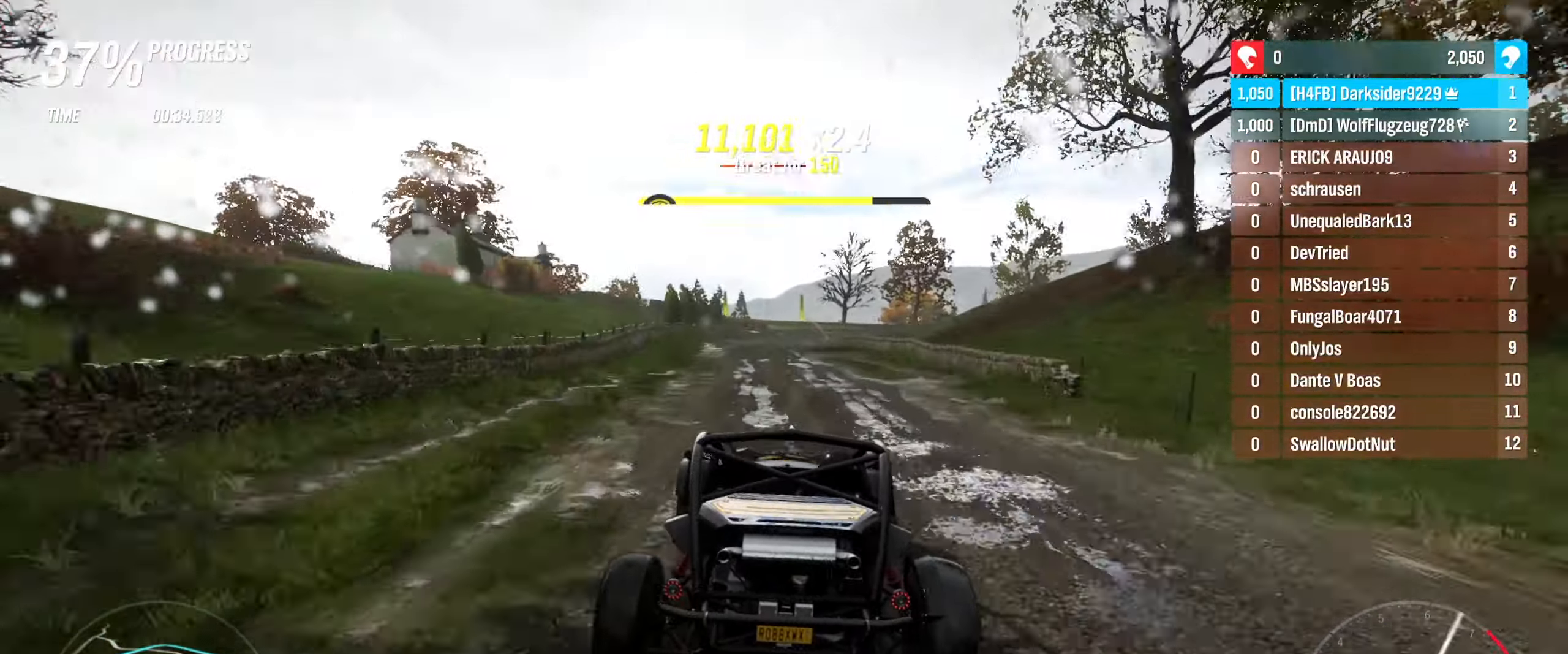
{"buttons": ["R2"], "left_stick": "center", "right_stick": "center", "events": [[150, "left_stick", "left"], [266, "left_stick", "center"]]}
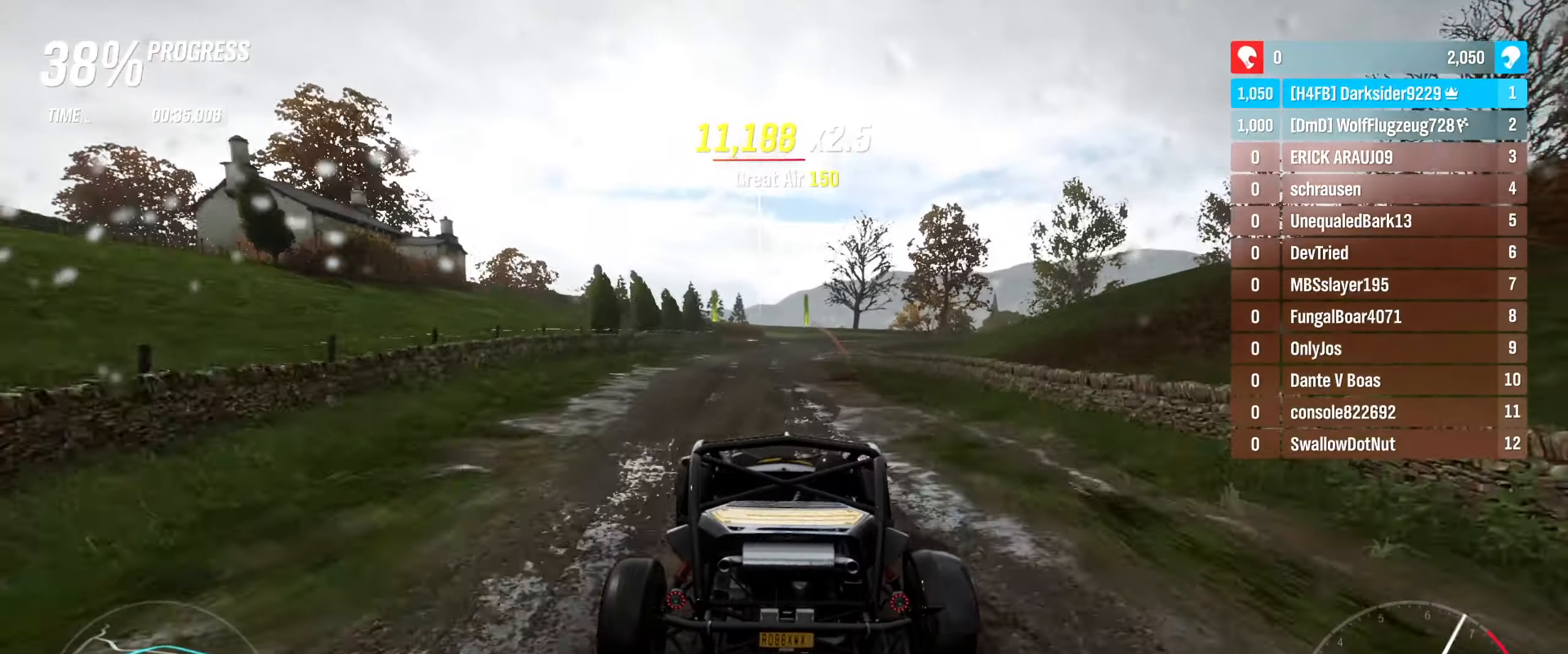
{"buttons": ["R2"], "left_stick": "center", "right_stick": "center", "events": []}
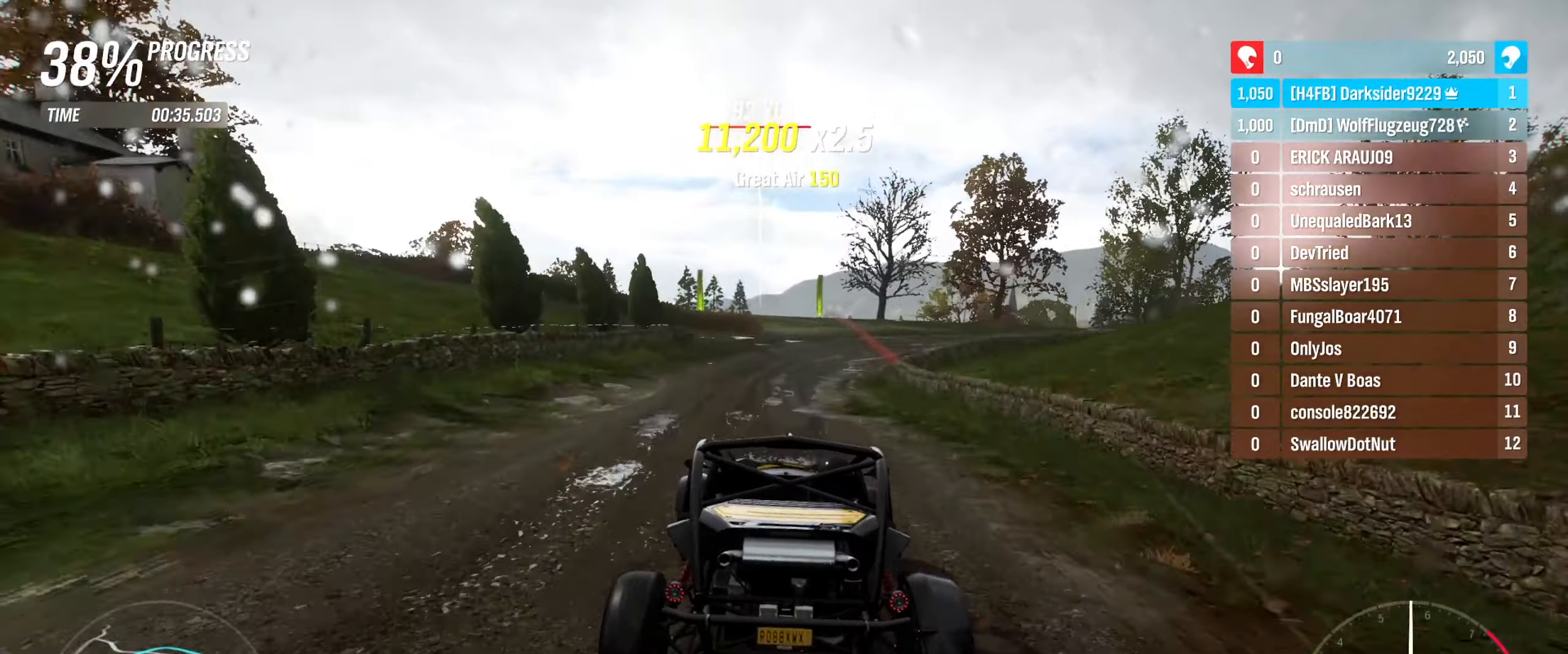
{"buttons": ["R2"], "left_stick": "center", "right_stick": "center", "events": [[83, "left_stick", "left"], [200, "left_stick", "center"]]}
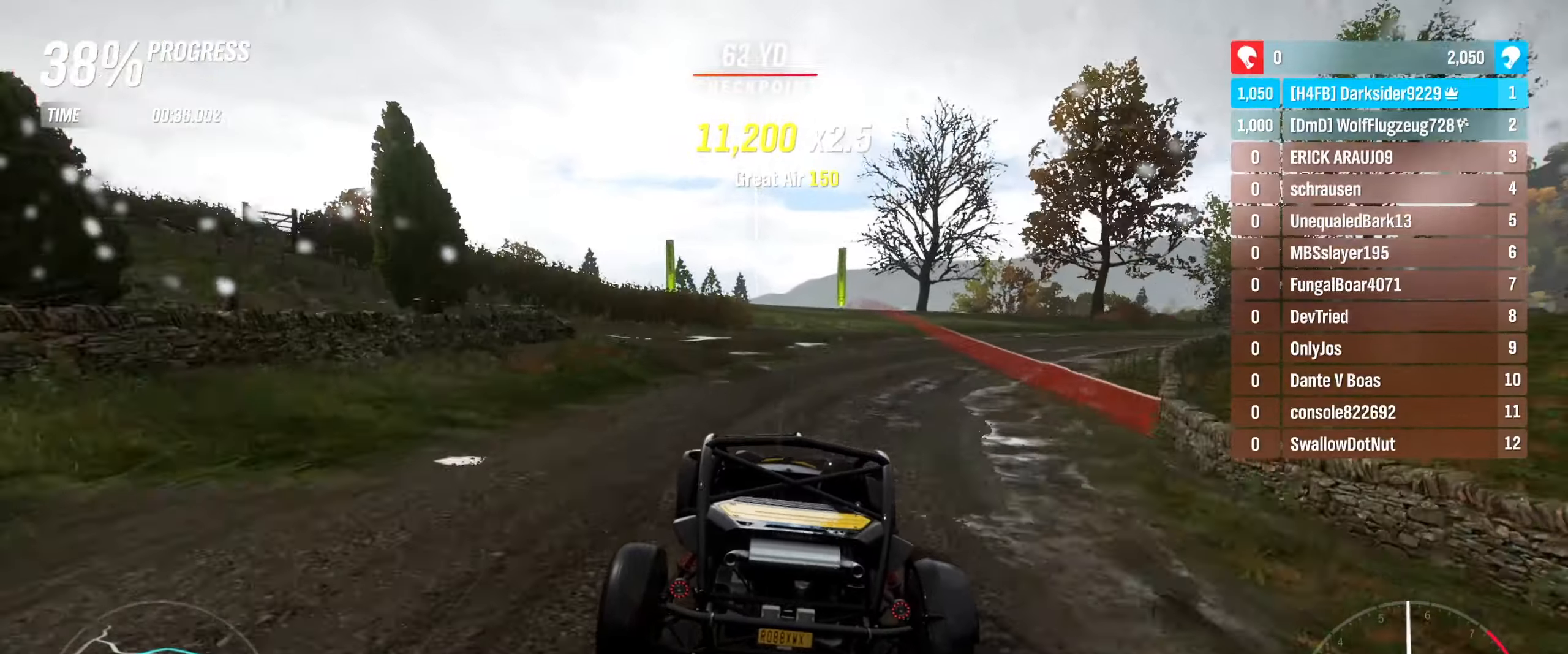
{"buttons": ["R2"], "left_stick": "center", "right_stick": "center", "events": []}
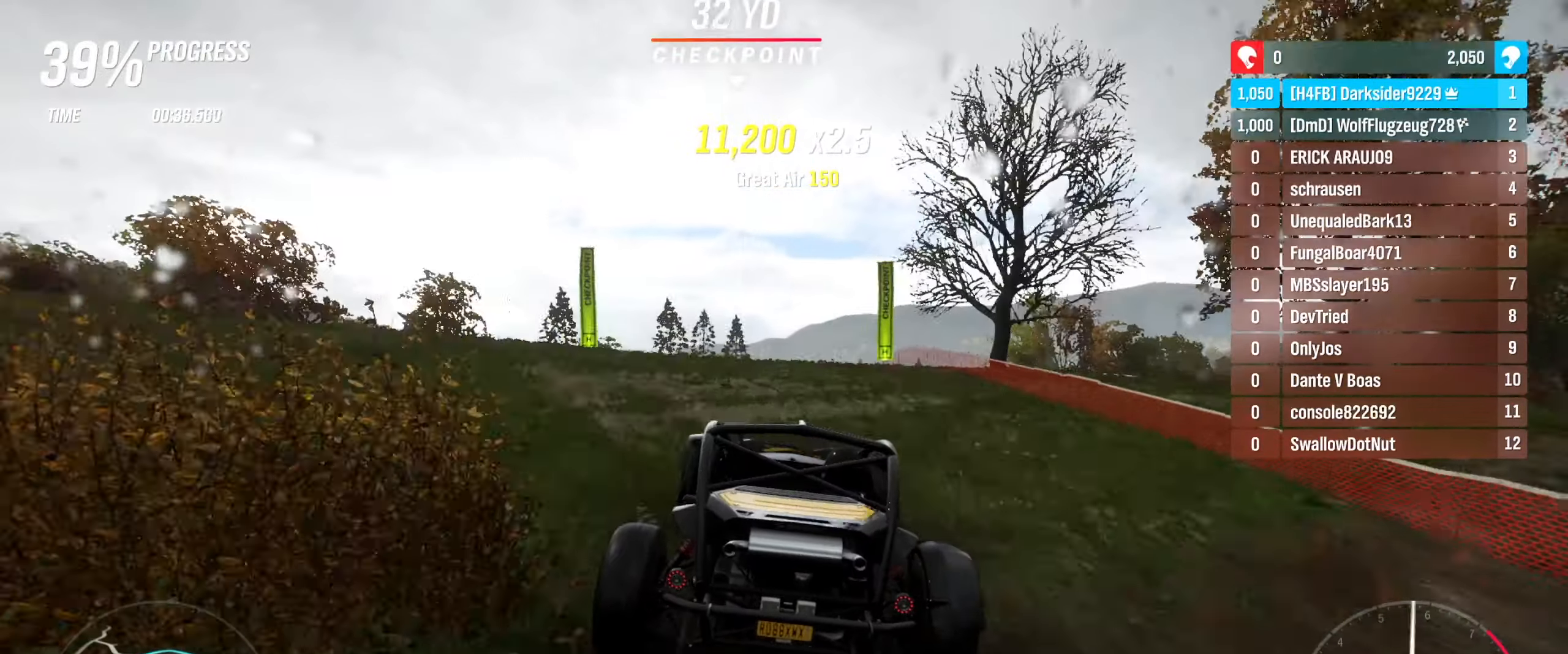
{"buttons": ["R2"], "left_stick": "center", "right_stick": "center", "events": []}
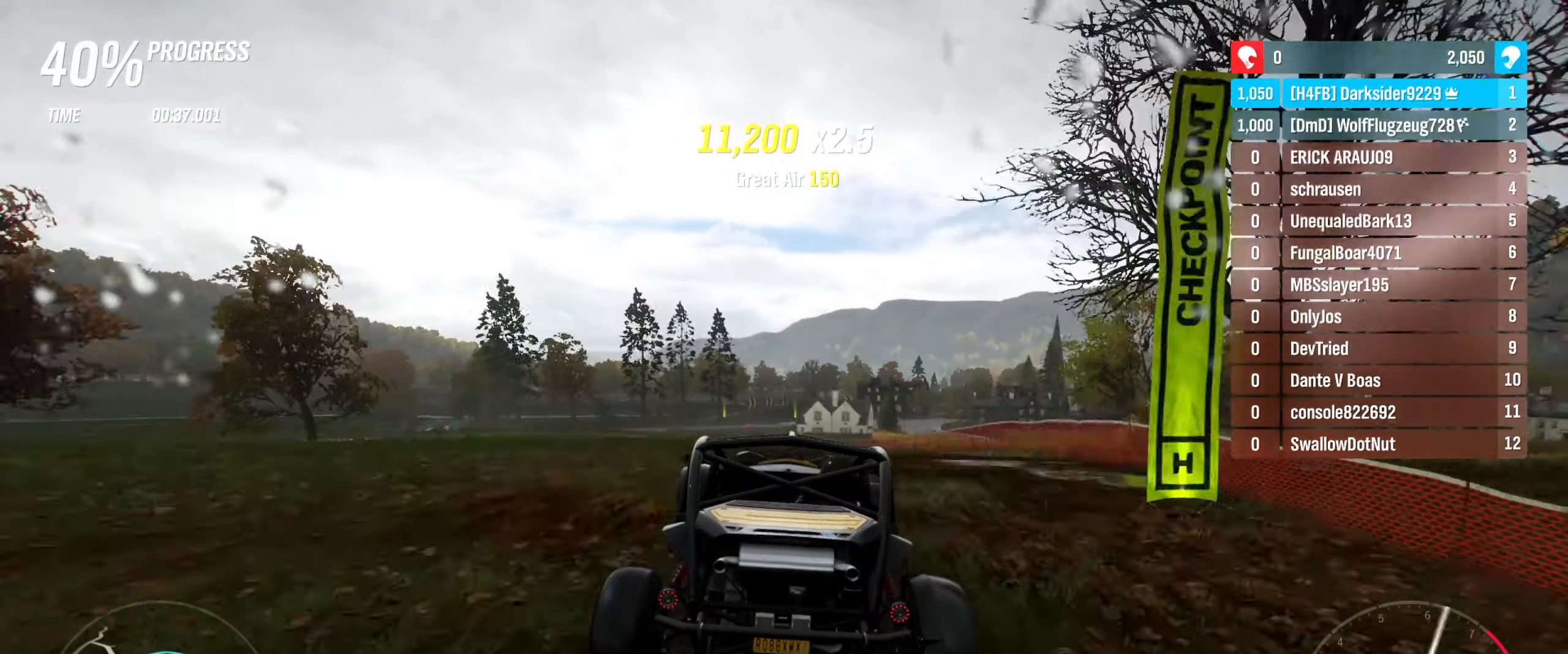
{"buttons": [], "left_stick": "left", "right_stick": "center", "events": [[300, "R2", "up"], [366, "left_stick", "left"]]}
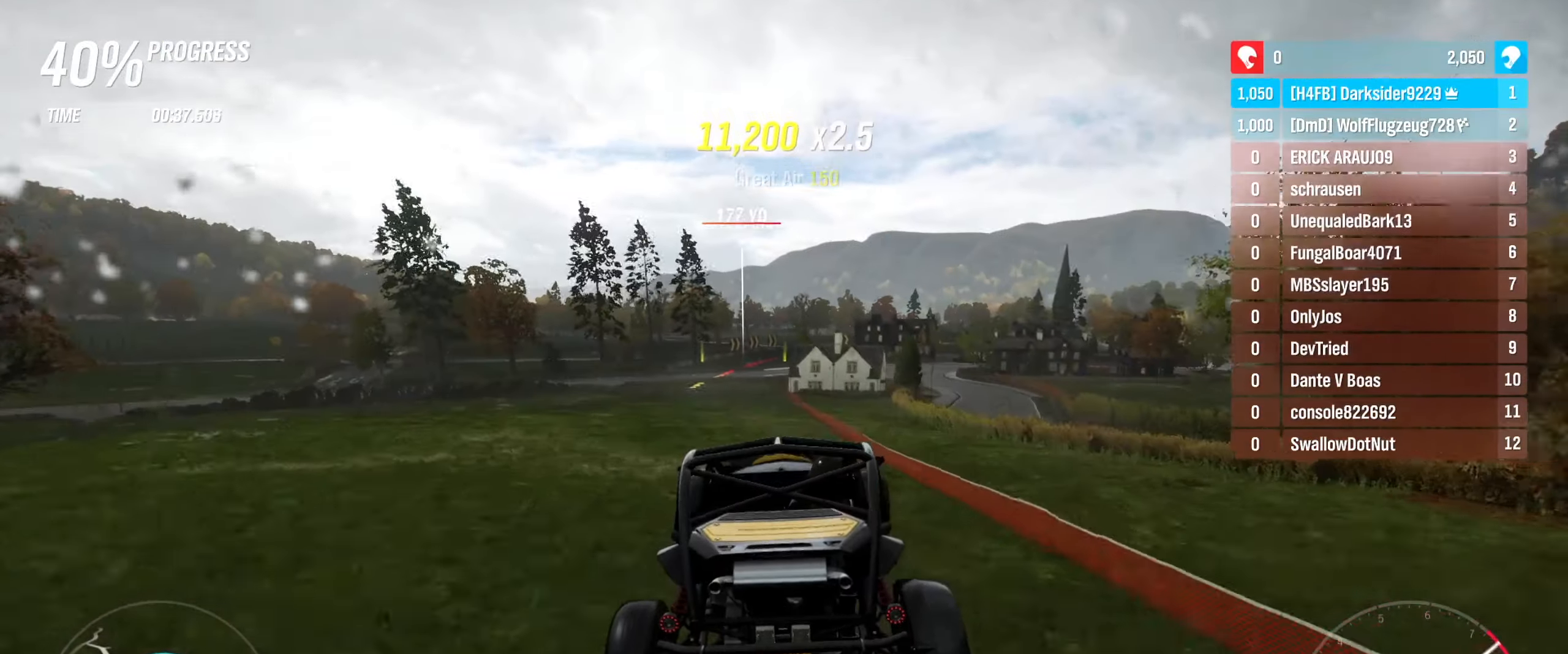
{"buttons": [], "left_stick": "left", "right_stick": "center", "events": [[33, "left_stick", "center"], [266, "left_stick", "left"]]}
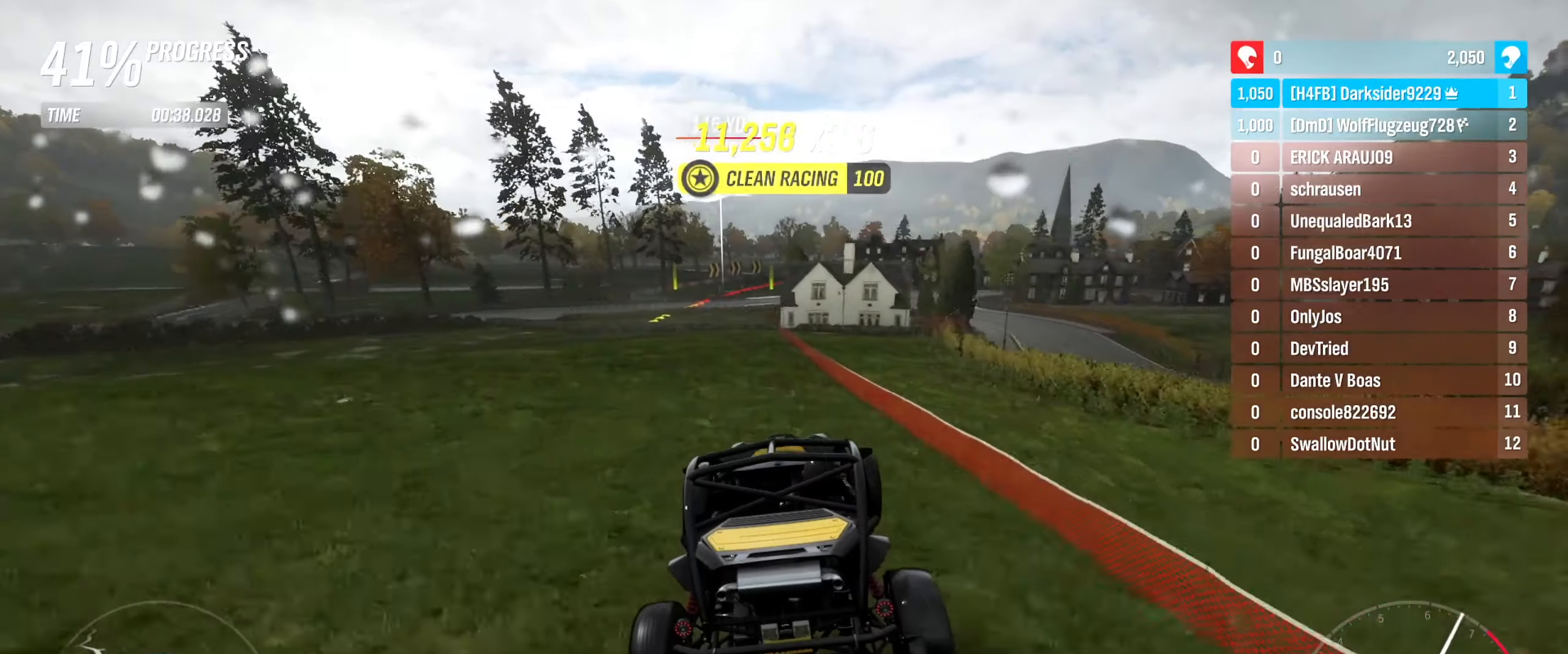
{"buttons": ["R2"], "left_stick": "center", "right_stick": "center", "events": [[16, "R2", "down"], [50, "left_stick", "center"], [166, "left_stick", "left"], [266, "left_stick", "center"]]}
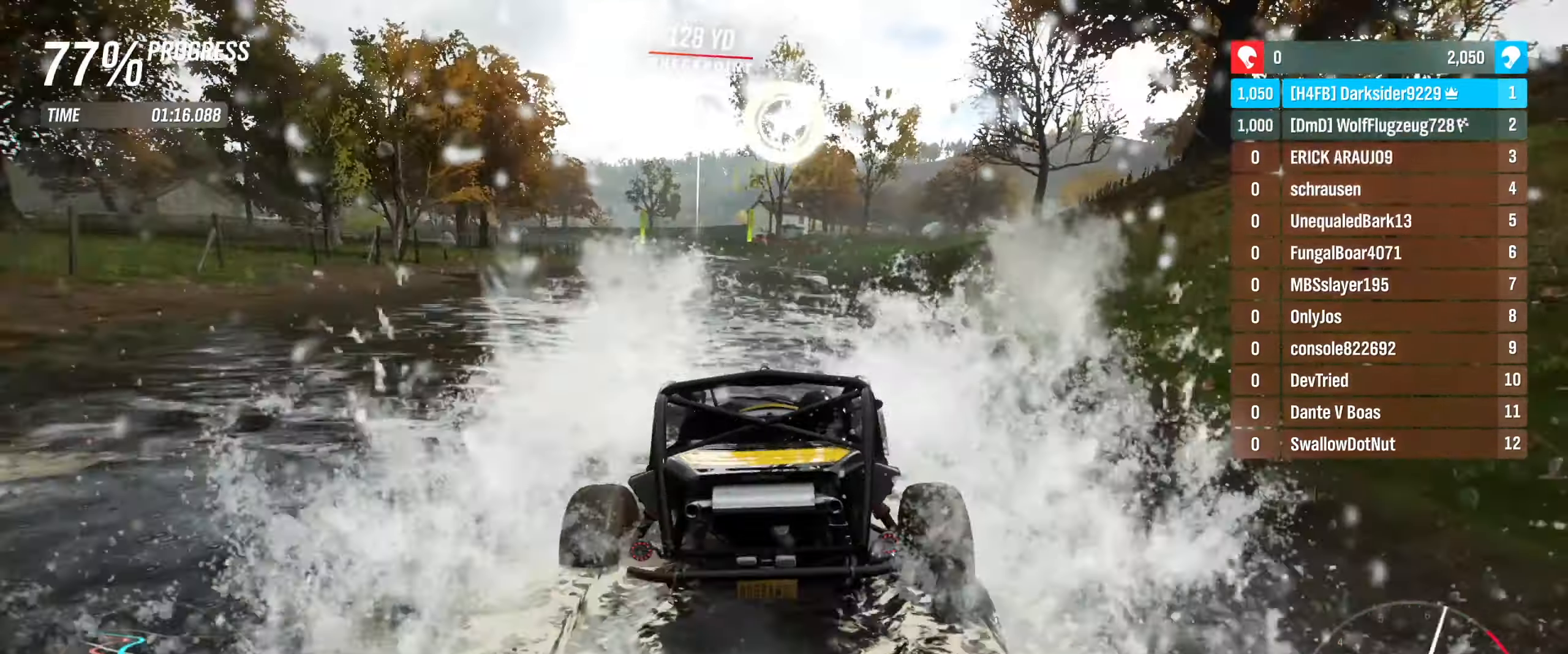
{"buttons": ["R2"], "left_stick": "center", "right_stick": "center", "events": [[233, "left_stick", "left"], [416, "left_stick", "center"]]}
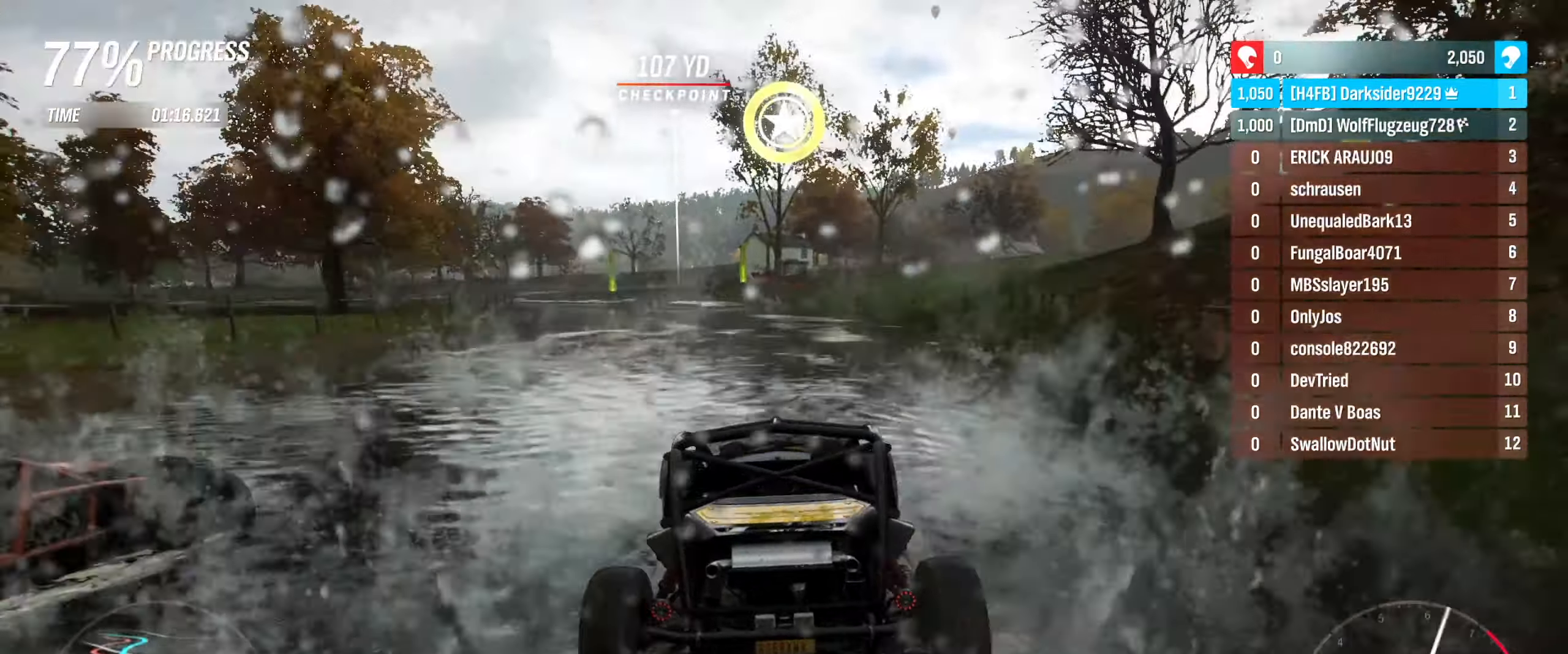
{"buttons": ["R2"], "left_stick": "center", "right_stick": "center", "events": []}
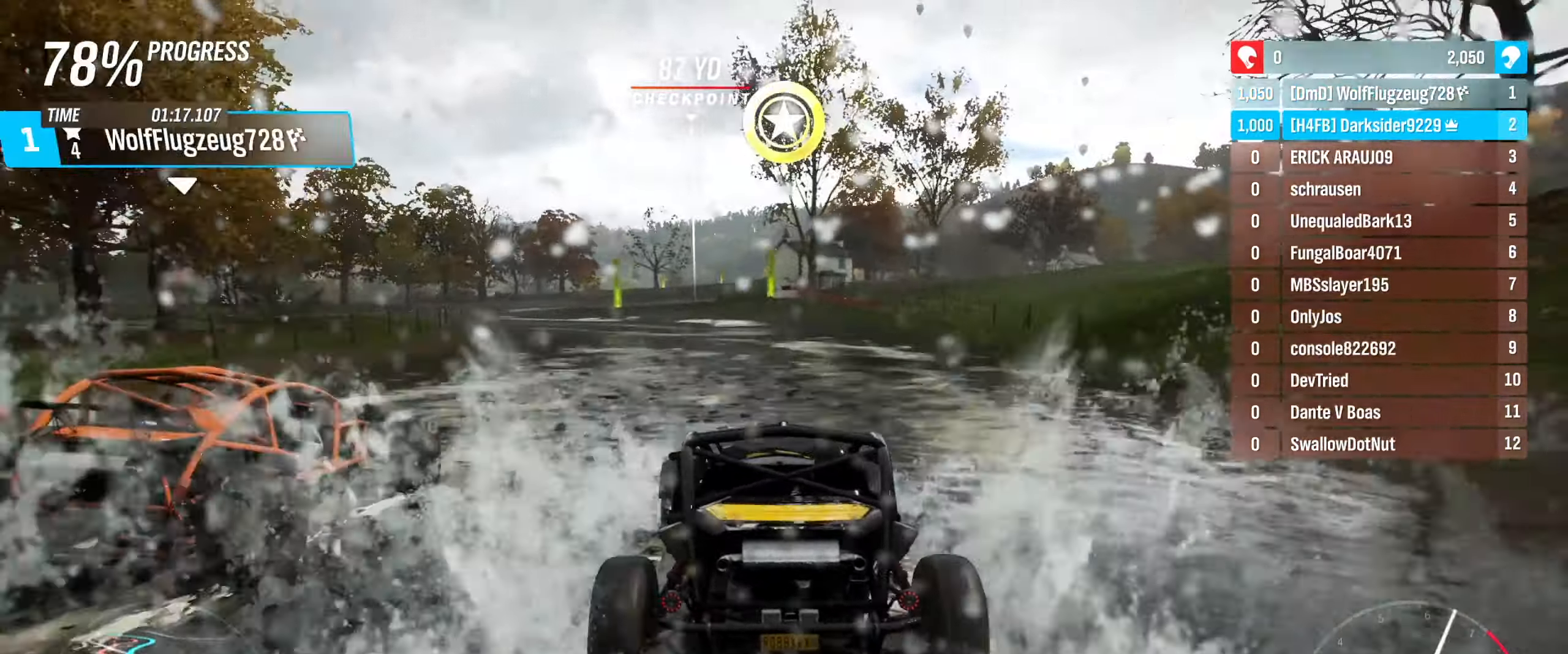
{"buttons": ["R2"], "left_stick": "center", "right_stick": "center", "events": []}
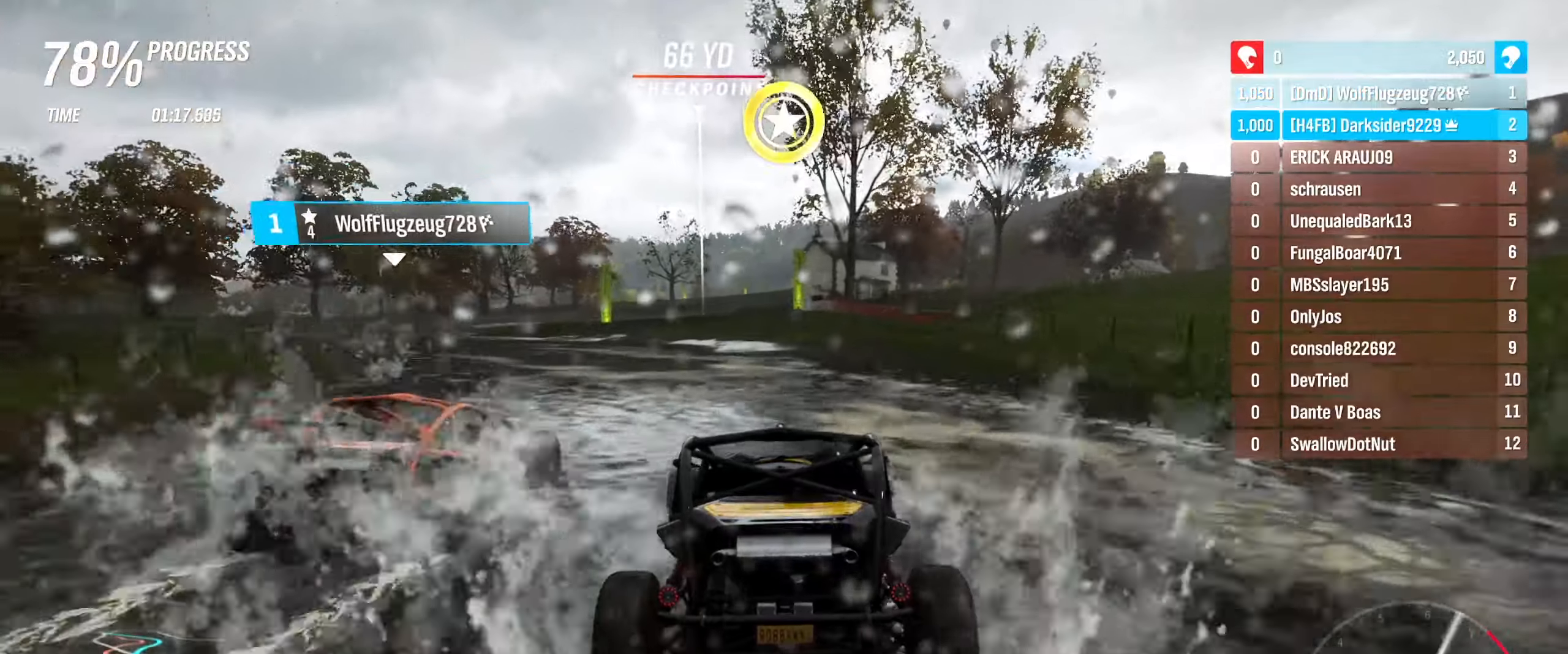
{"buttons": ["R2"], "left_stick": "center", "right_stick": "center", "events": []}
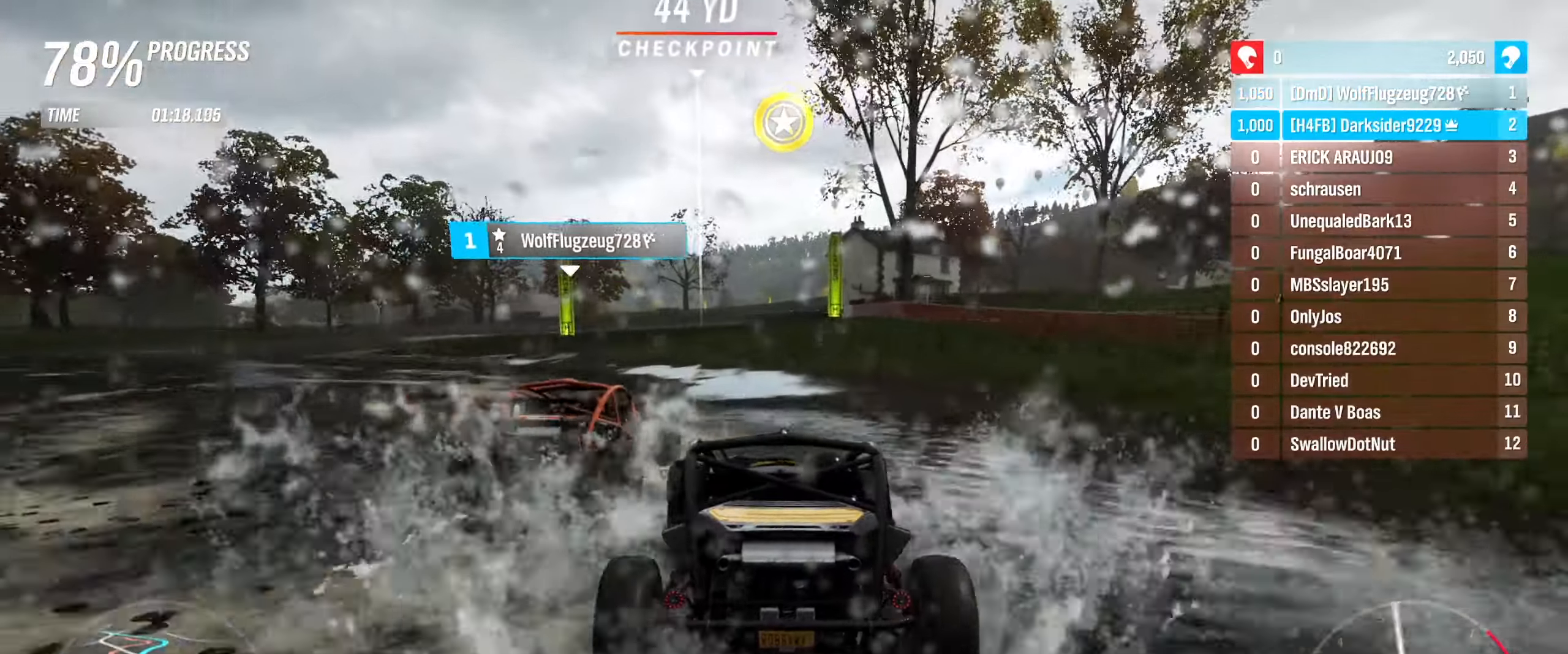
{"buttons": ["R2"], "left_stick": "center", "right_stick": "center", "events": []}
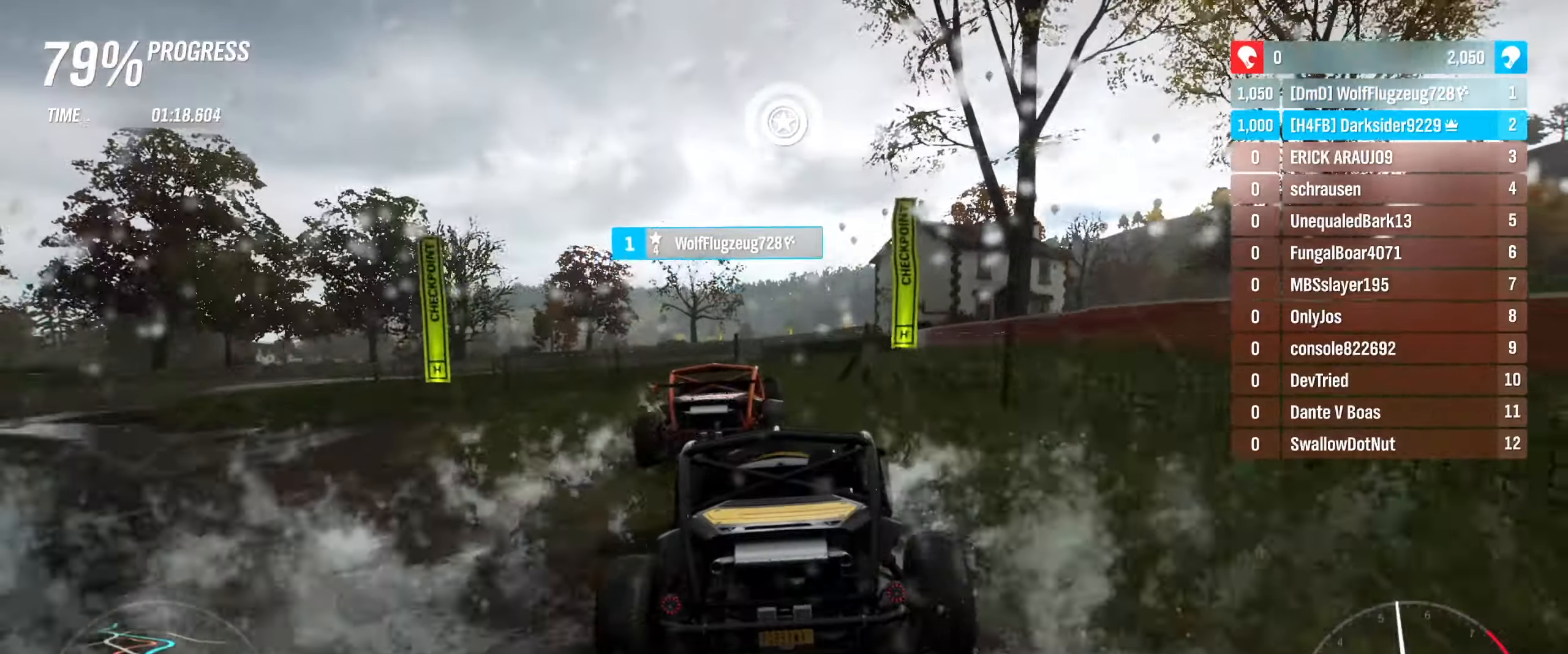
{"buttons": ["R2"], "left_stick": "right", "right_stick": "center", "events": [[350, "left_stick", "right"]]}
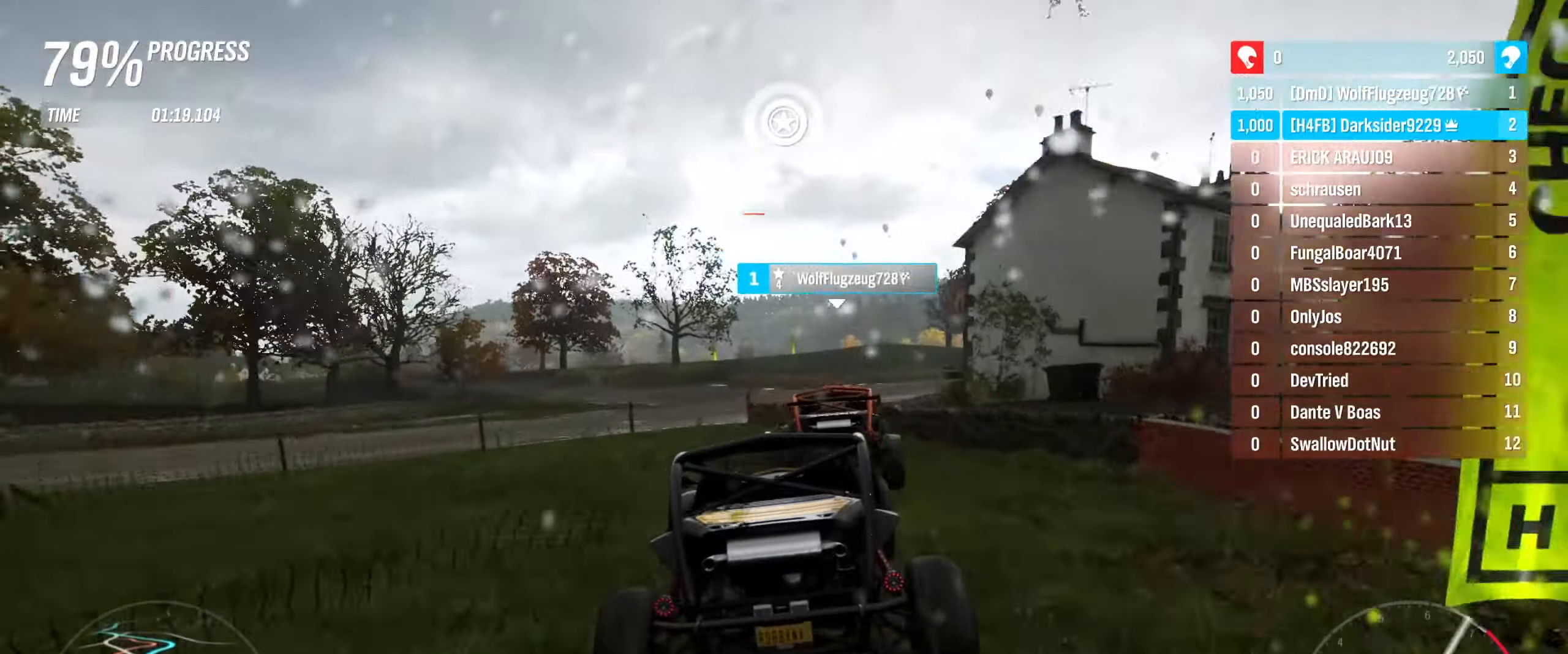
{"buttons": ["R2"], "left_stick": "center", "right_stick": "center", "events": [[67, "left_stick", "center"]]}
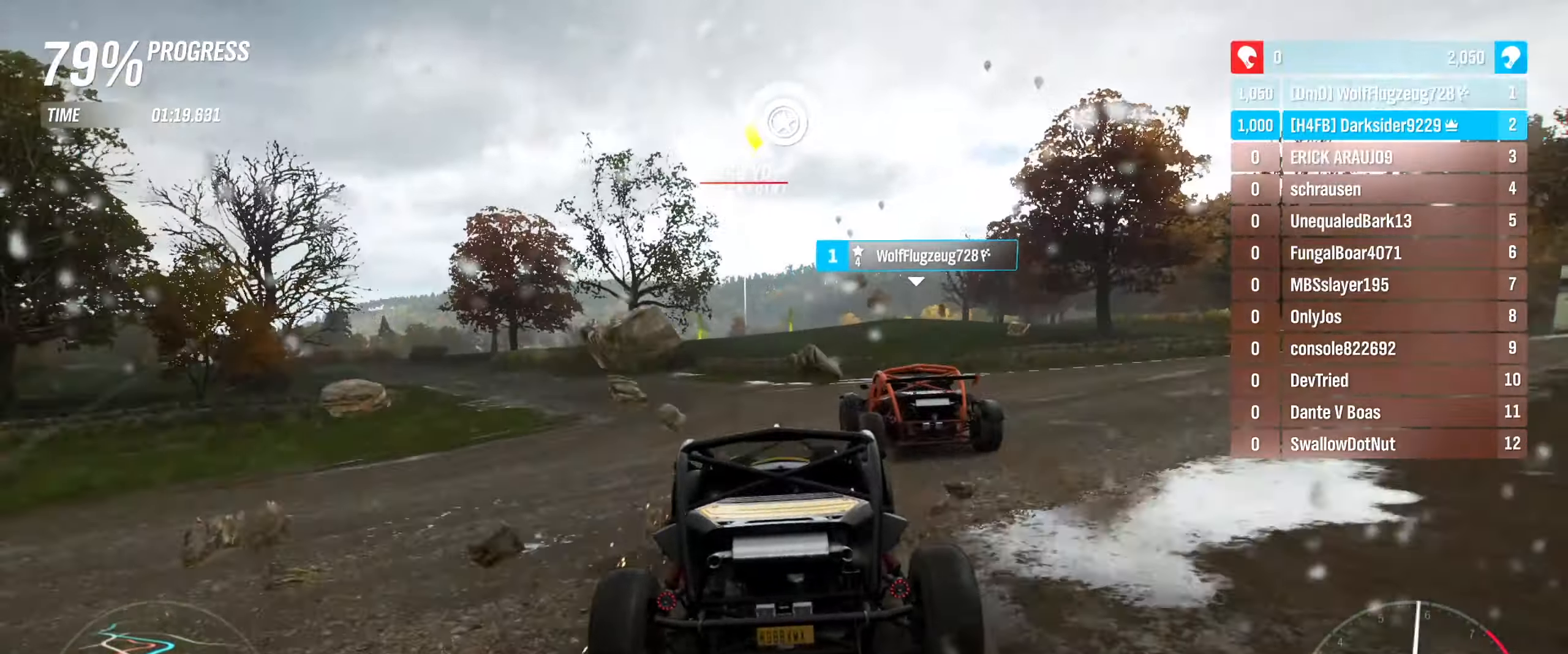
{"buttons": ["R2"], "left_stick": "center", "right_stick": "center", "events": []}
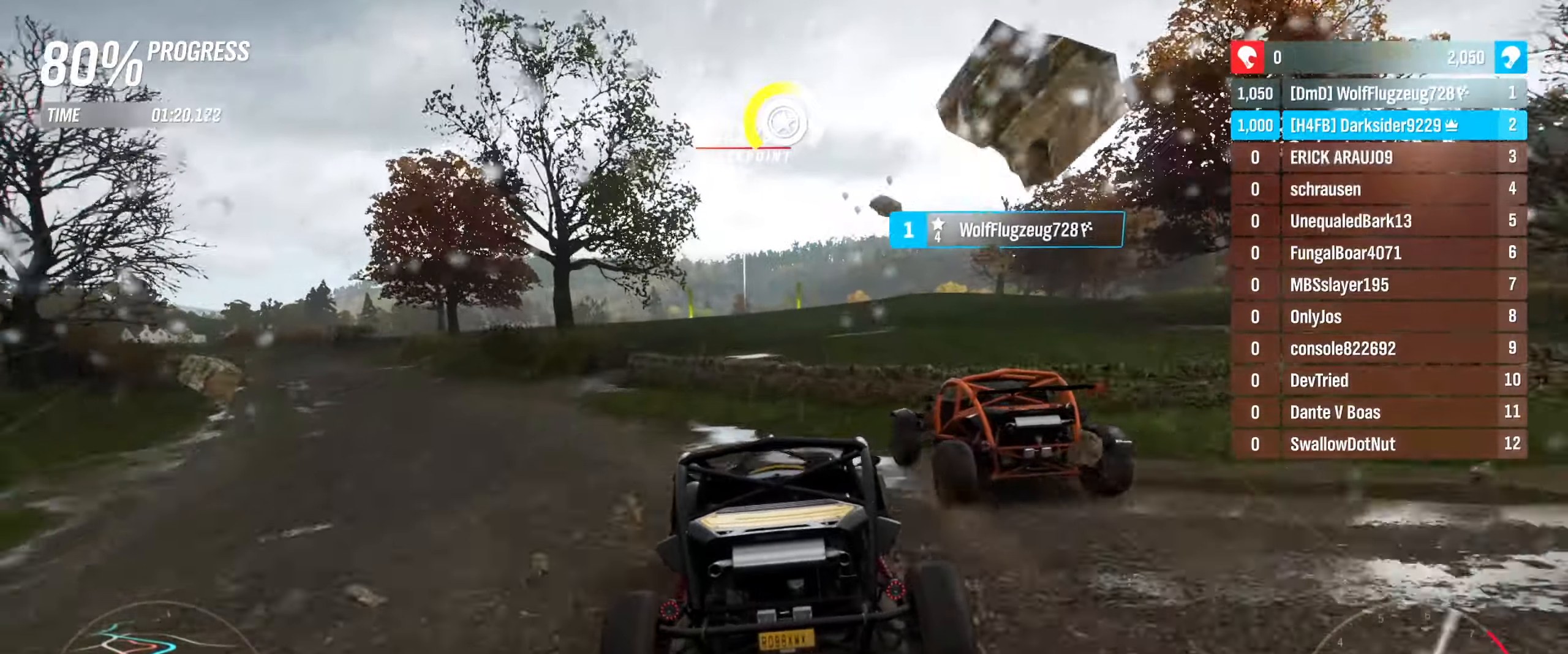
{"buttons": ["R2"], "left_stick": "center", "right_stick": "center", "events": []}
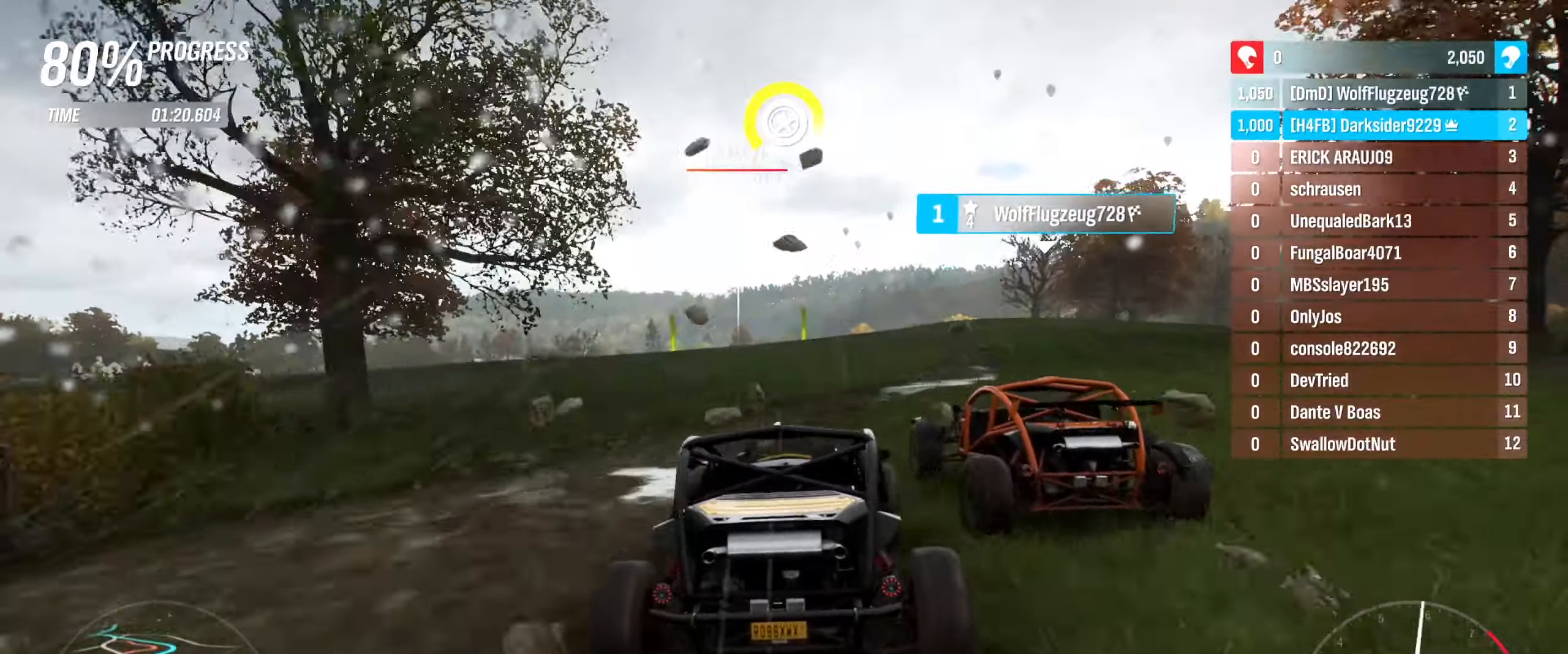
{"buttons": ["R2"], "left_stick": "center", "right_stick": "center", "events": [[183, "left_stick", "left"], [350, "left_stick", "center"]]}
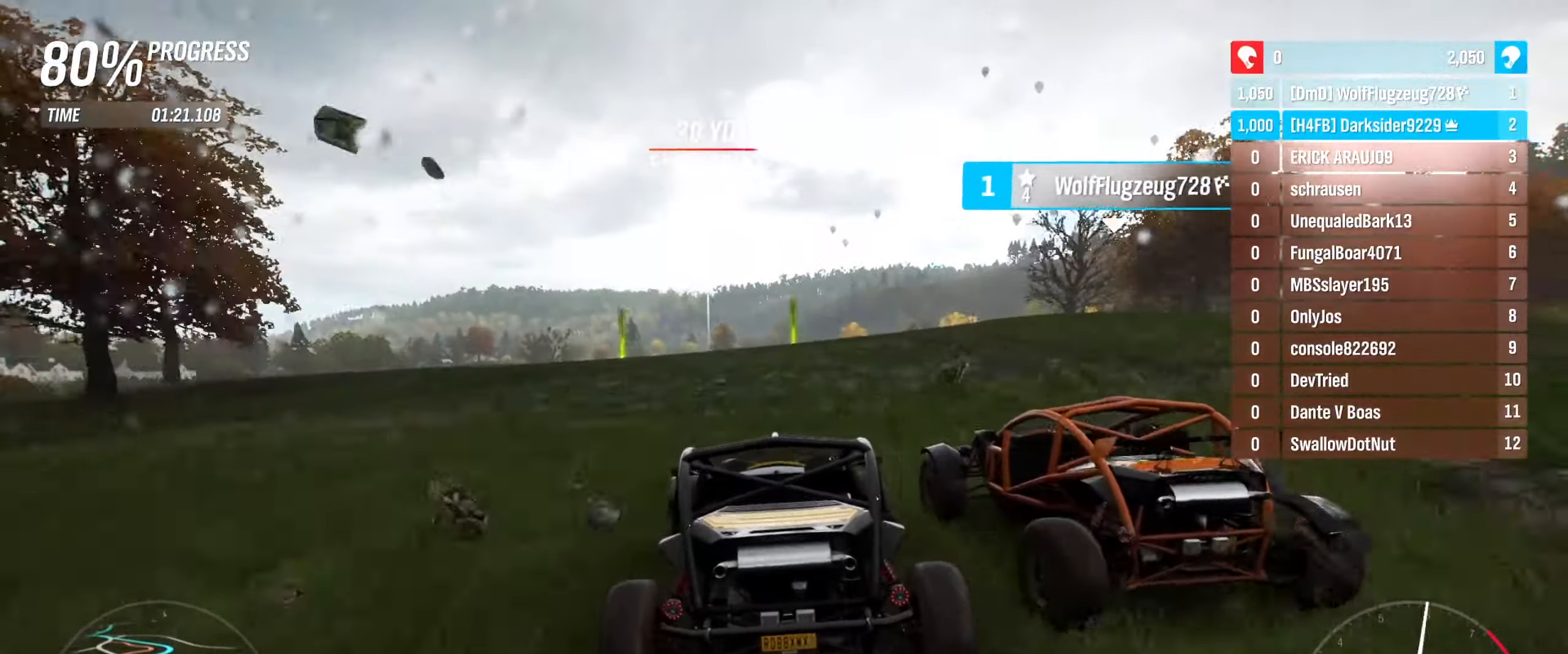
{"buttons": ["R2"], "left_stick": "center", "right_stick": "center", "events": []}
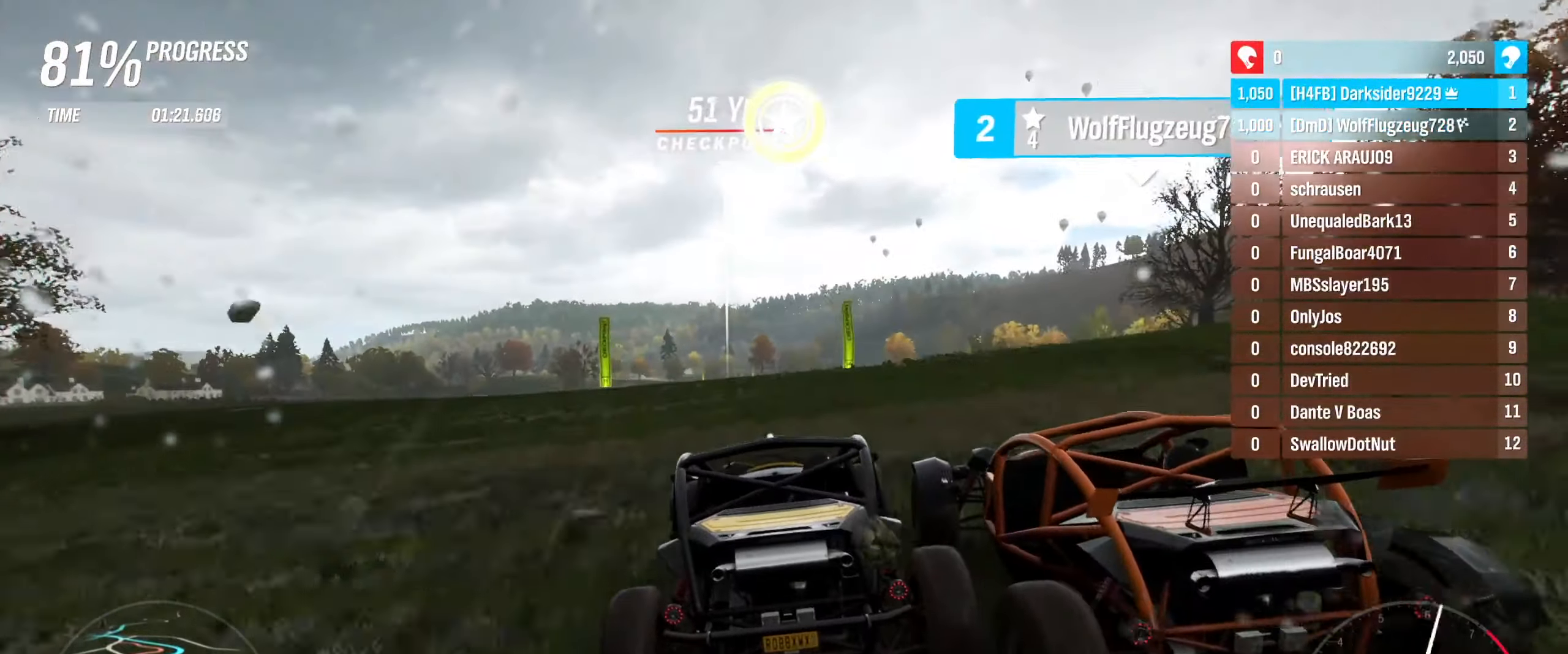
{"buttons": ["R2"], "left_stick": "center", "right_stick": "center", "events": [[283, "left_stick", "left"], [383, "left_stick", "center"]]}
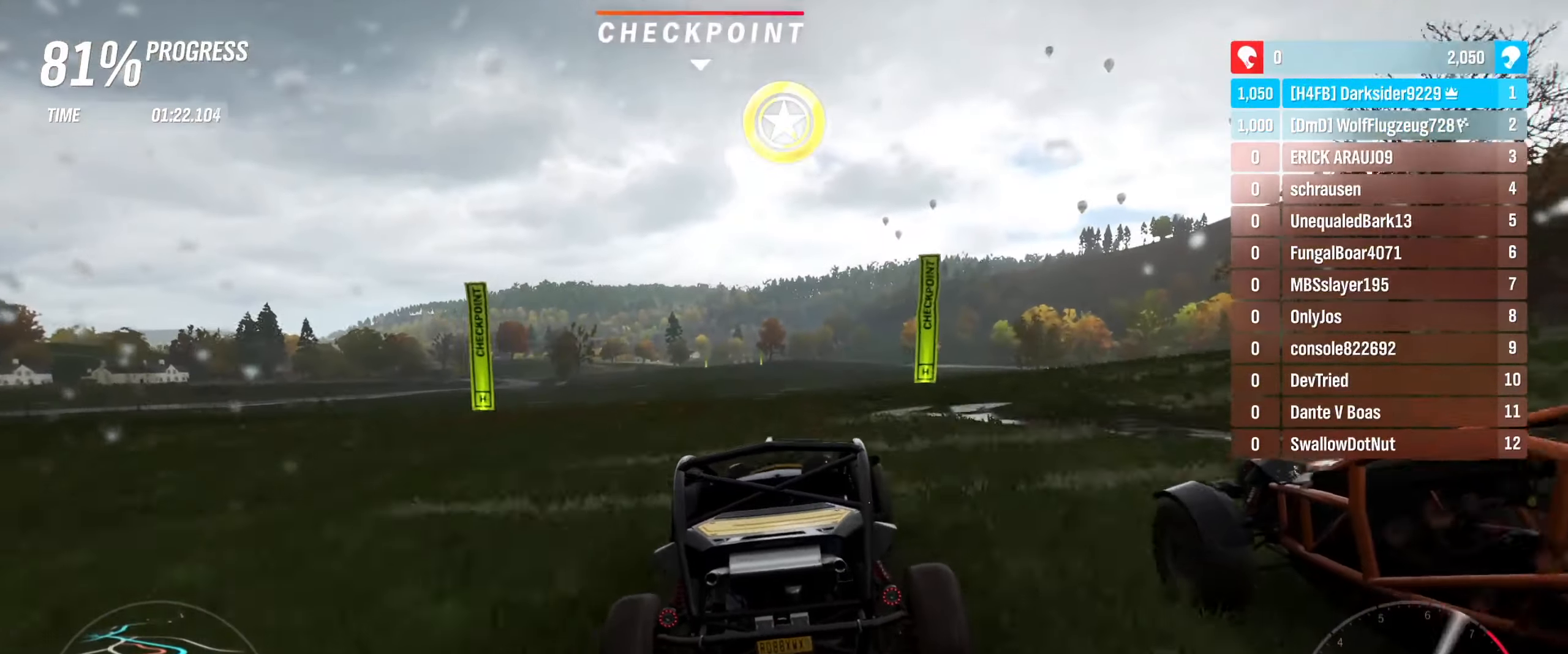
{"buttons": ["R2"], "left_stick": "center", "right_stick": "center", "events": [[317, "left_stick", "left"], [450, "left_stick", "center"]]}
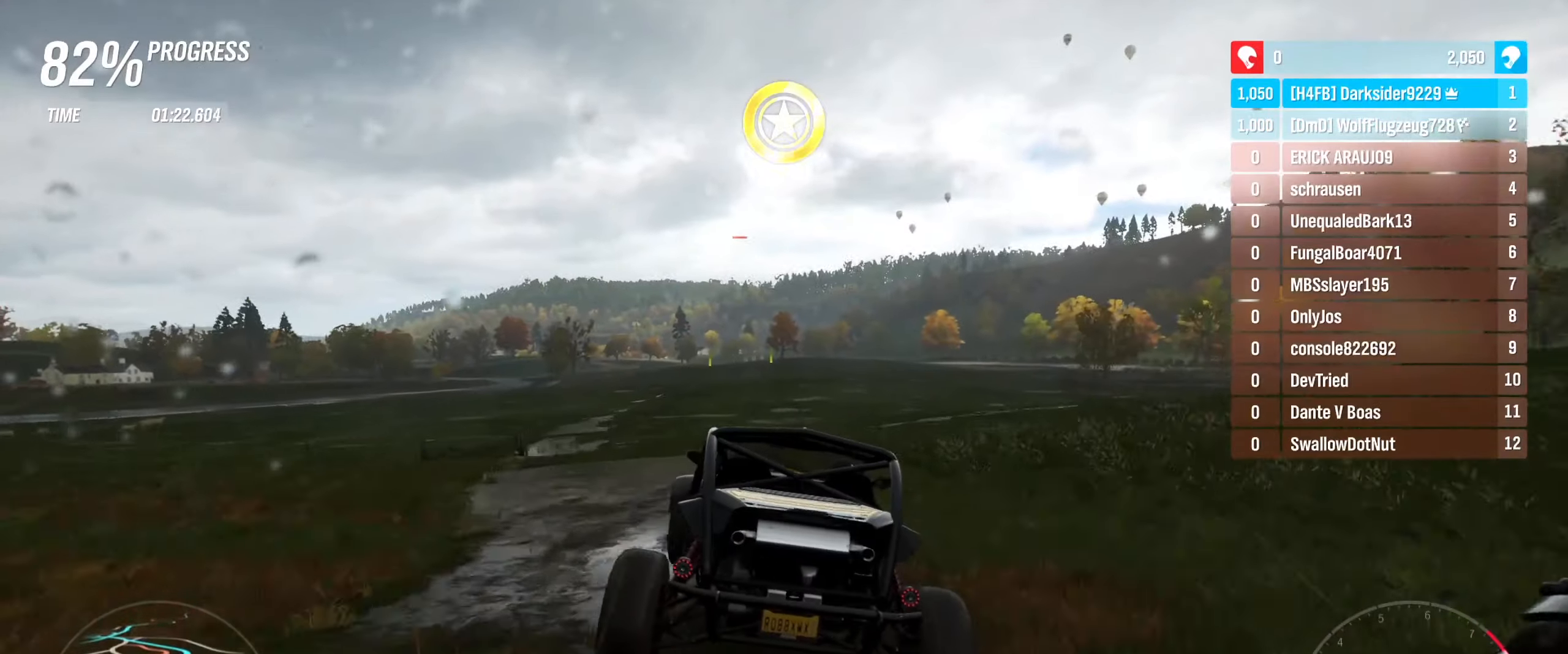
{"buttons": [], "left_stick": "center", "right_stick": "center", "events": [[84, "R2", "up"], [100, "left_stick", "left"], [217, "left_stick", "center"]]}
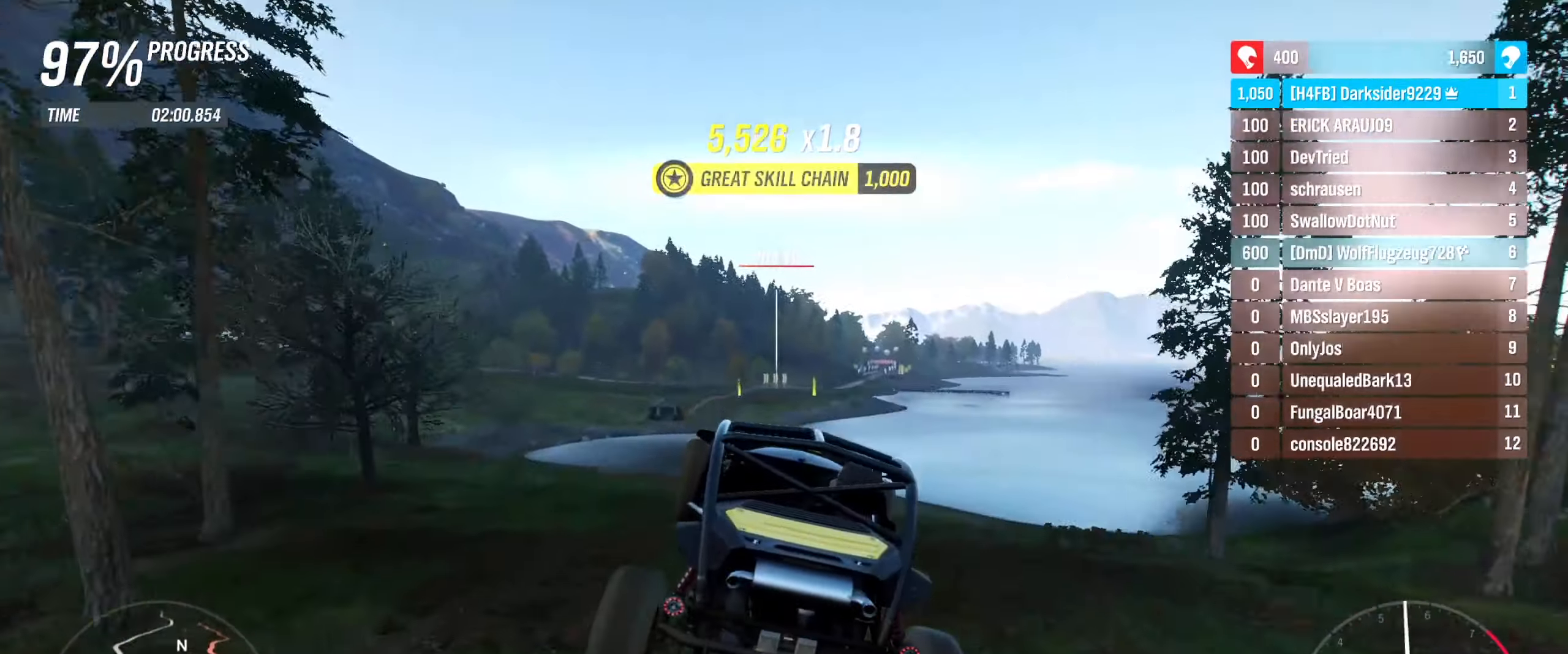
{"buttons": [], "left_stick": "center", "right_stick": "down", "events": [[217, "right_stick", "down"]]}
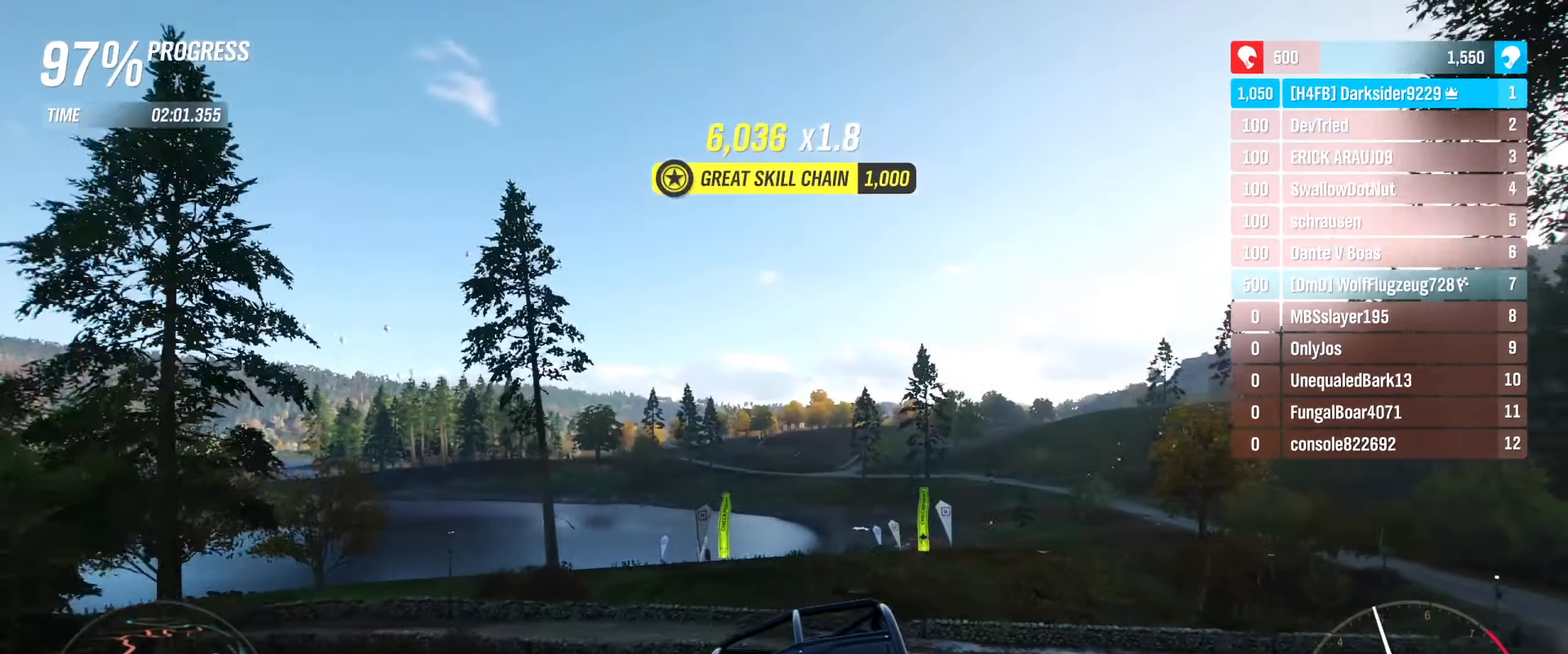
{"buttons": [], "left_stick": "center", "right_stick": "center", "events": [[500, "right_stick", "center"]]}
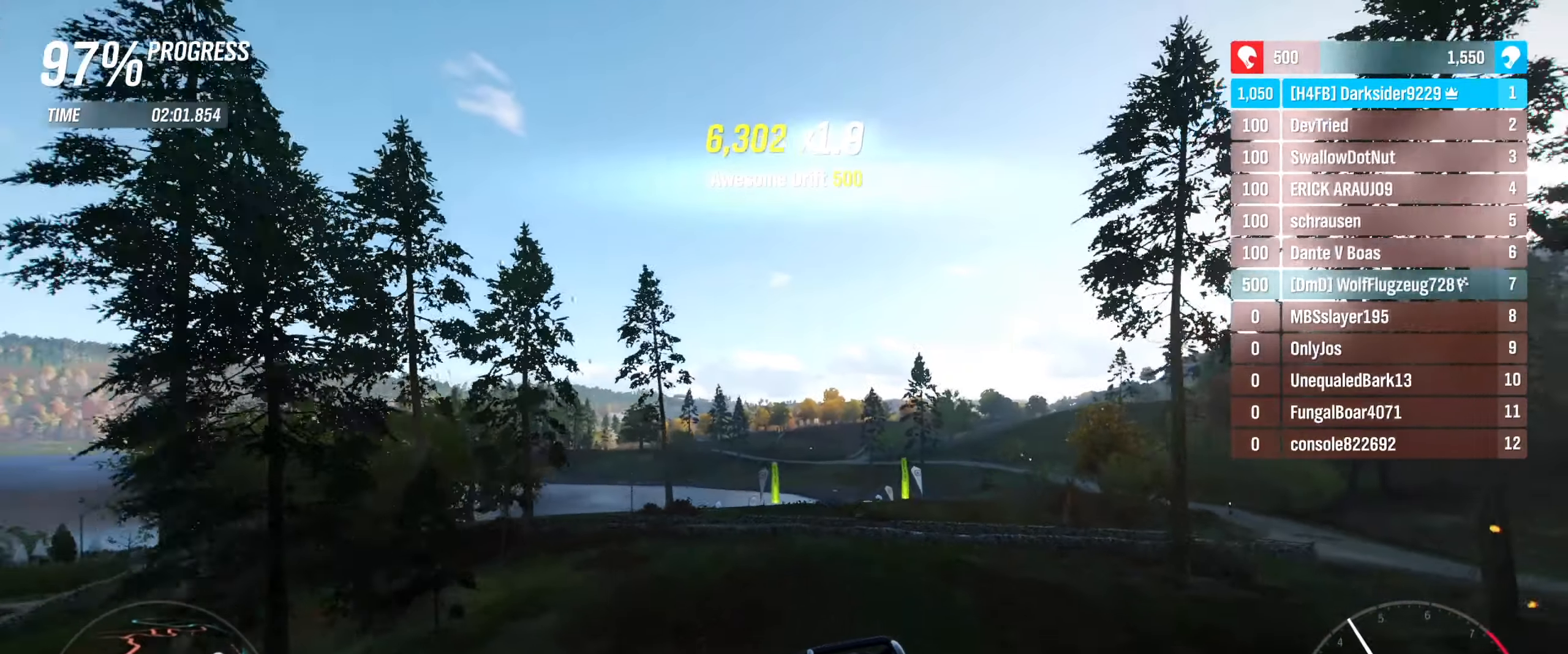
{"buttons": [], "left_stick": "center", "right_stick": "center", "events": []}
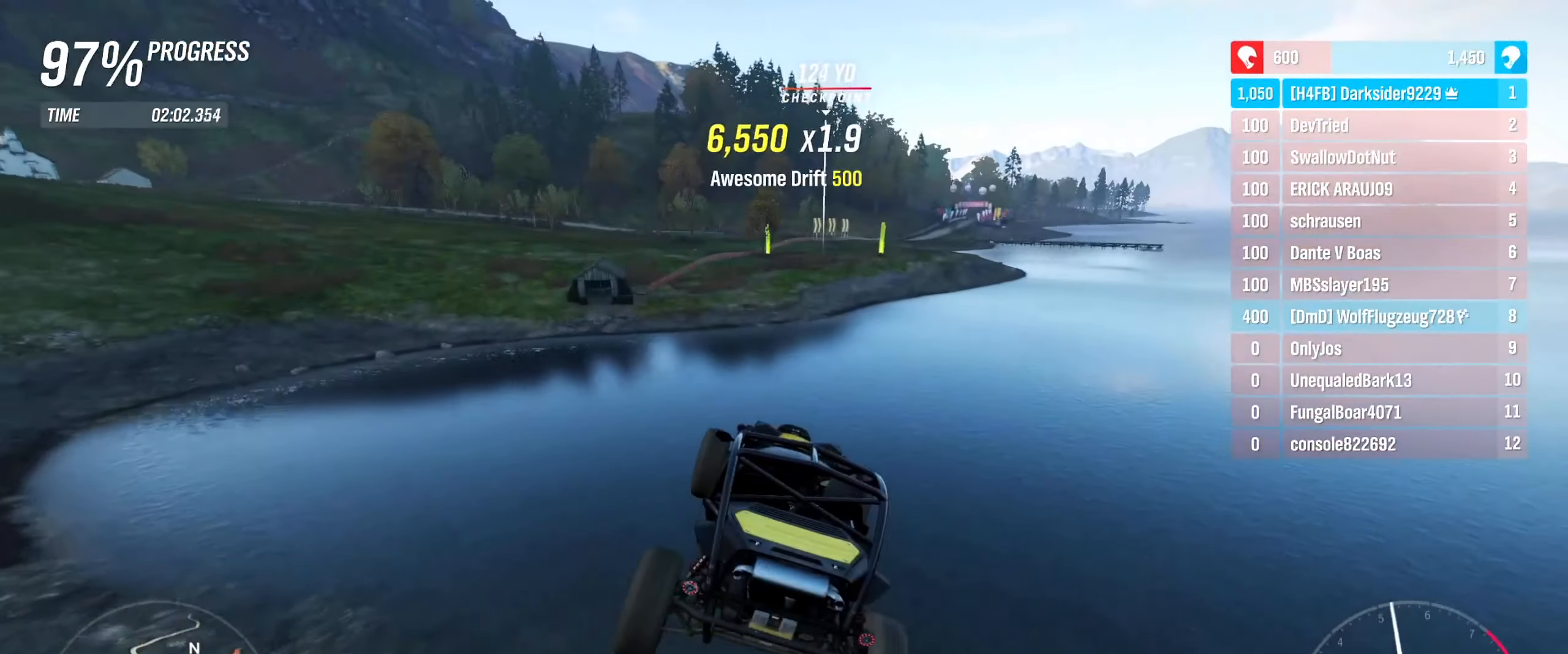
{"buttons": [], "left_stick": "center", "right_stick": "center", "events": []}
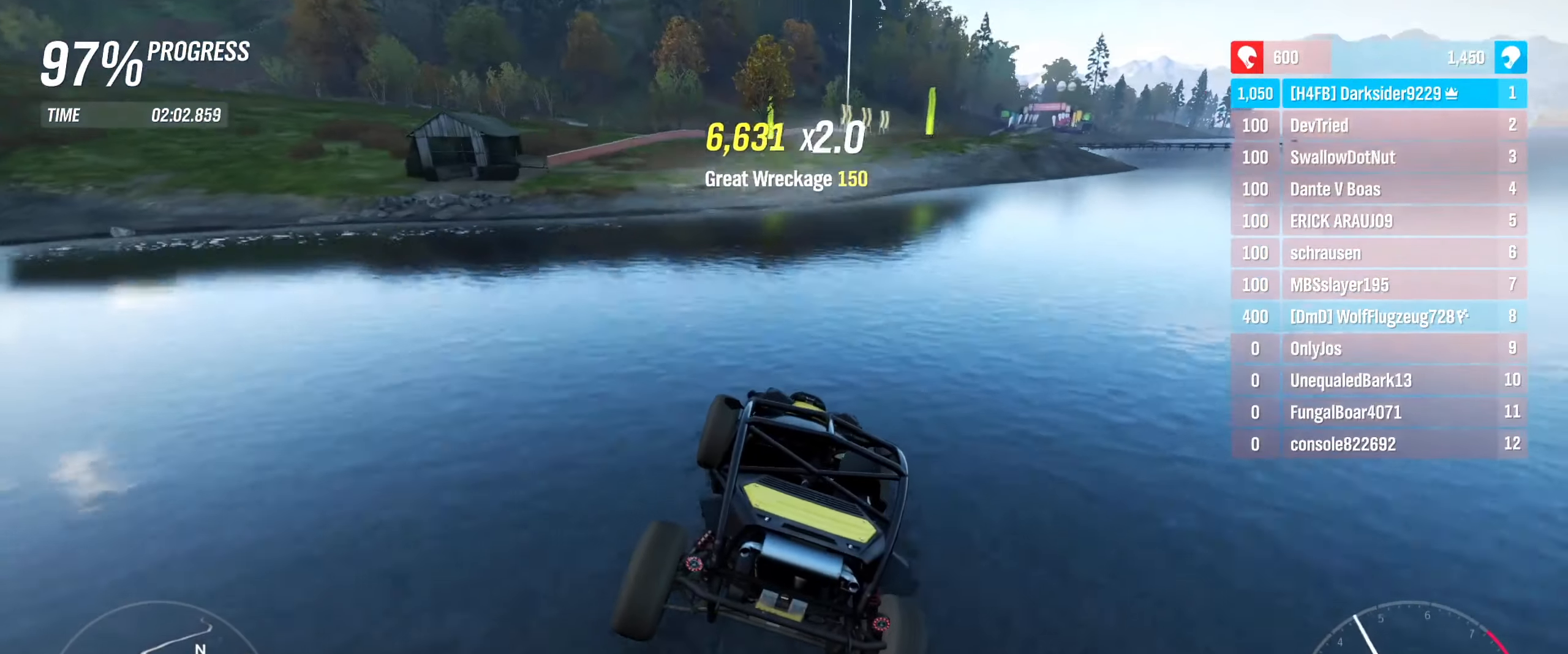
{"buttons": [], "left_stick": "center", "right_stick": "center", "events": []}
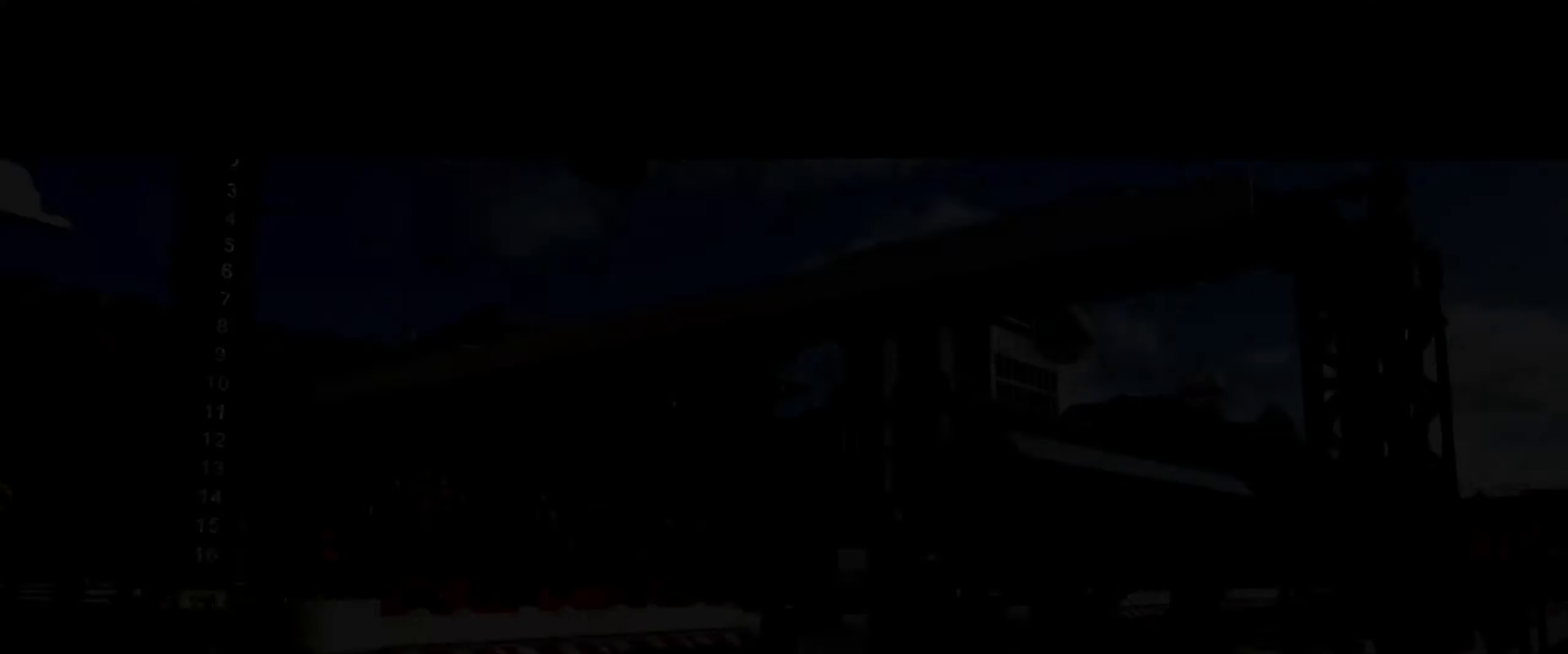
{"buttons": [], "left_stick": "center", "right_stick": "center", "events": [[34, "R2", "down"], [217, "R2", "up"]]}